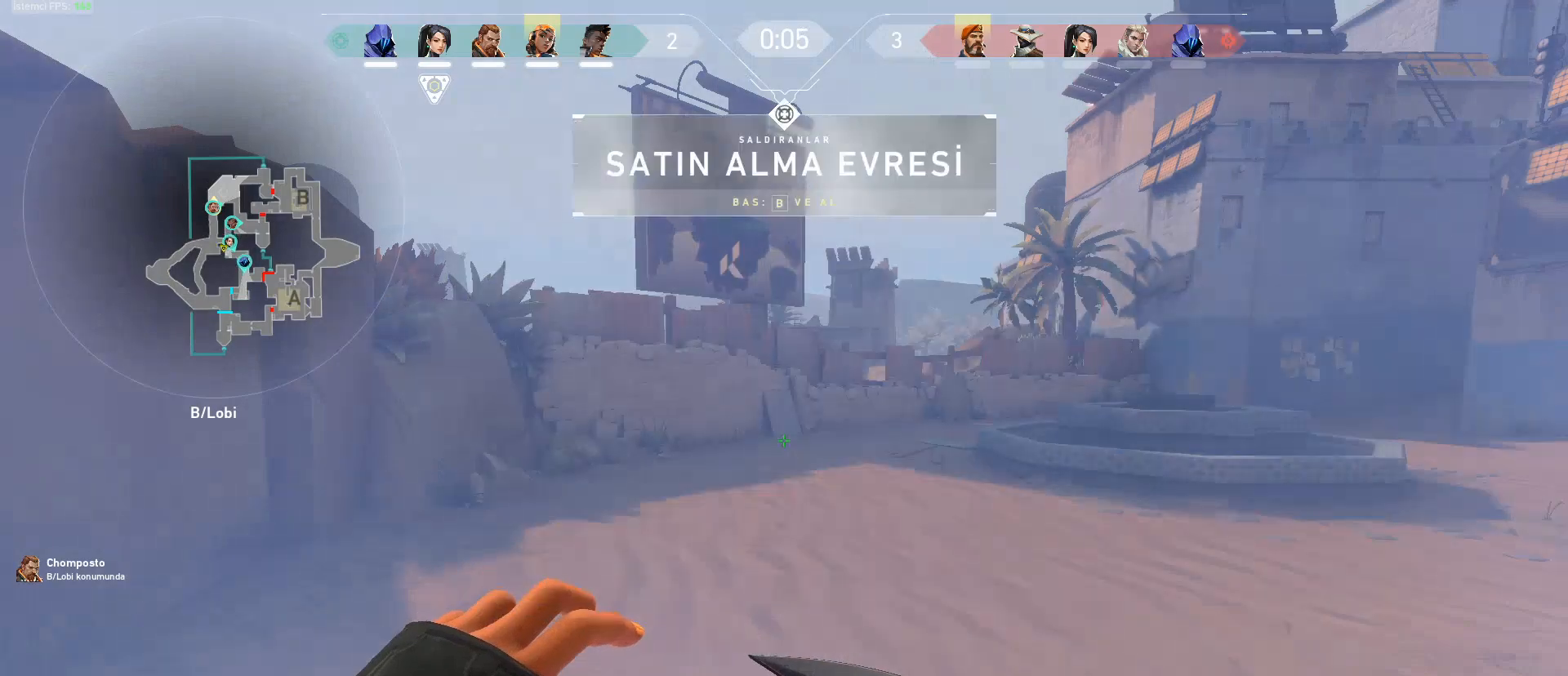
Gameplay with keyboard and mouse; each line is a JSON object with the keys and mouse buttons held at the frame after it. "events" lists presses ("down") and releases ("up") of "1", "2", "3", "4", "5", "a", "alt", "c", "caps_lock", "ctrl", "d", "e", "f", "g", "q", "r", "s", "shift", "space", "t", "tab", "v", "w", "x", "z", "mouse_left", "mouse_wheel" and "mouse_right" between this image and that frame as [ms after this image, input, new state], when the widget could be followed in between. "mouse_left", "mouse_wheel", "mouse_right" = the "left", "wheel", "right" buttons of the "mouse" list. No other keys are recorded. "wheel" means that the mouse wheel is clicked or scrolled. Not read: mouse_move.
{"keys": [], "mouse": [], "events": []}
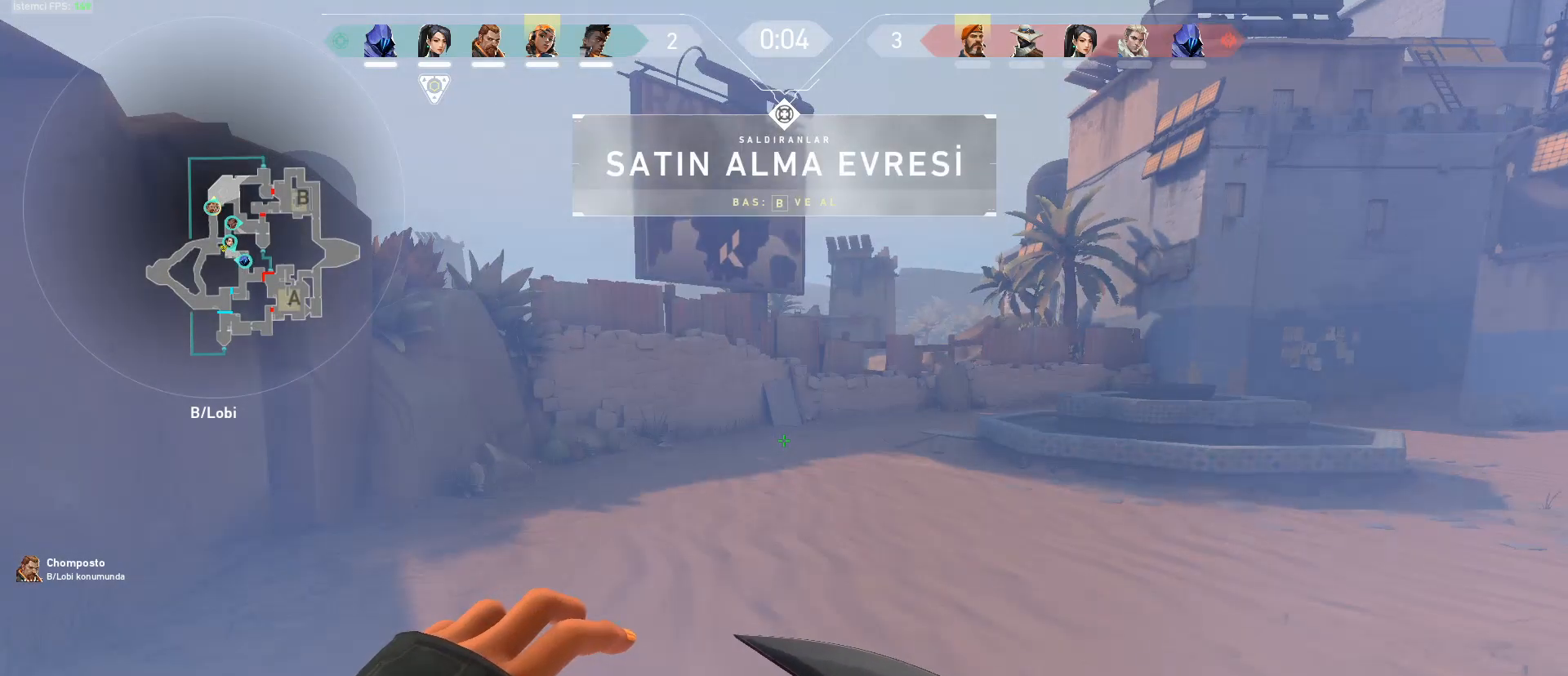
{"keys": [], "mouse": [], "events": []}
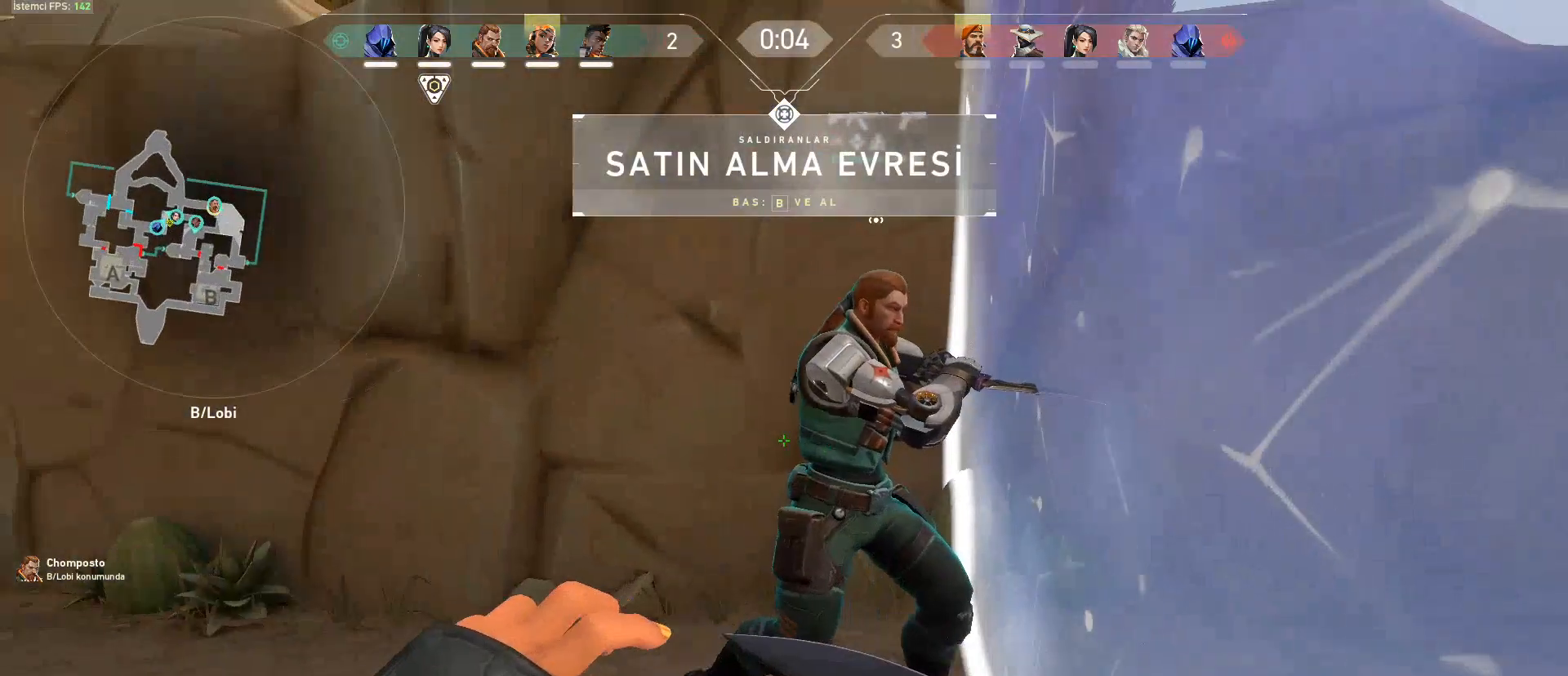
{"keys": ["w"], "mouse": [], "events": [[500, "w", "down"]]}
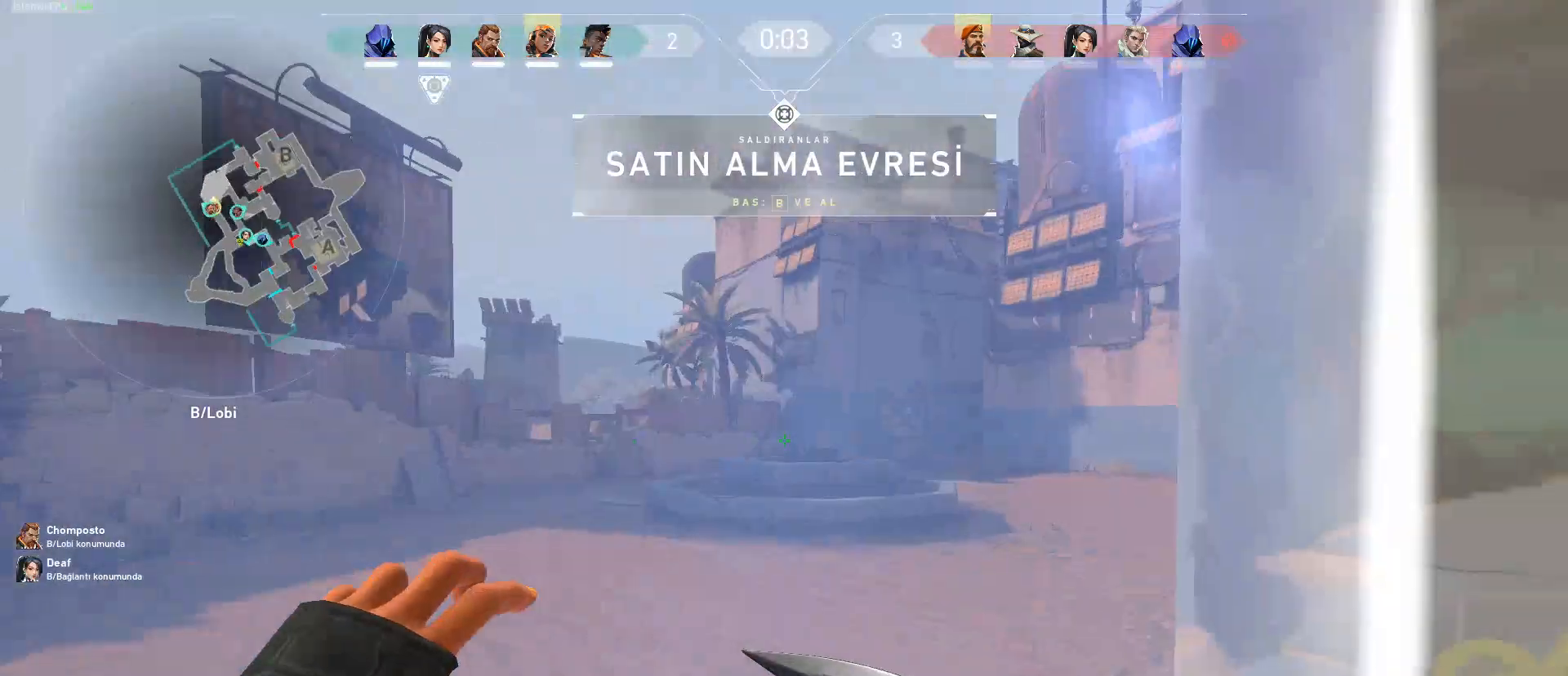
{"keys": [], "mouse": [], "events": [[134, "w", "up"], [234, "mouse_left", "down"], [417, "mouse_left", "up"]]}
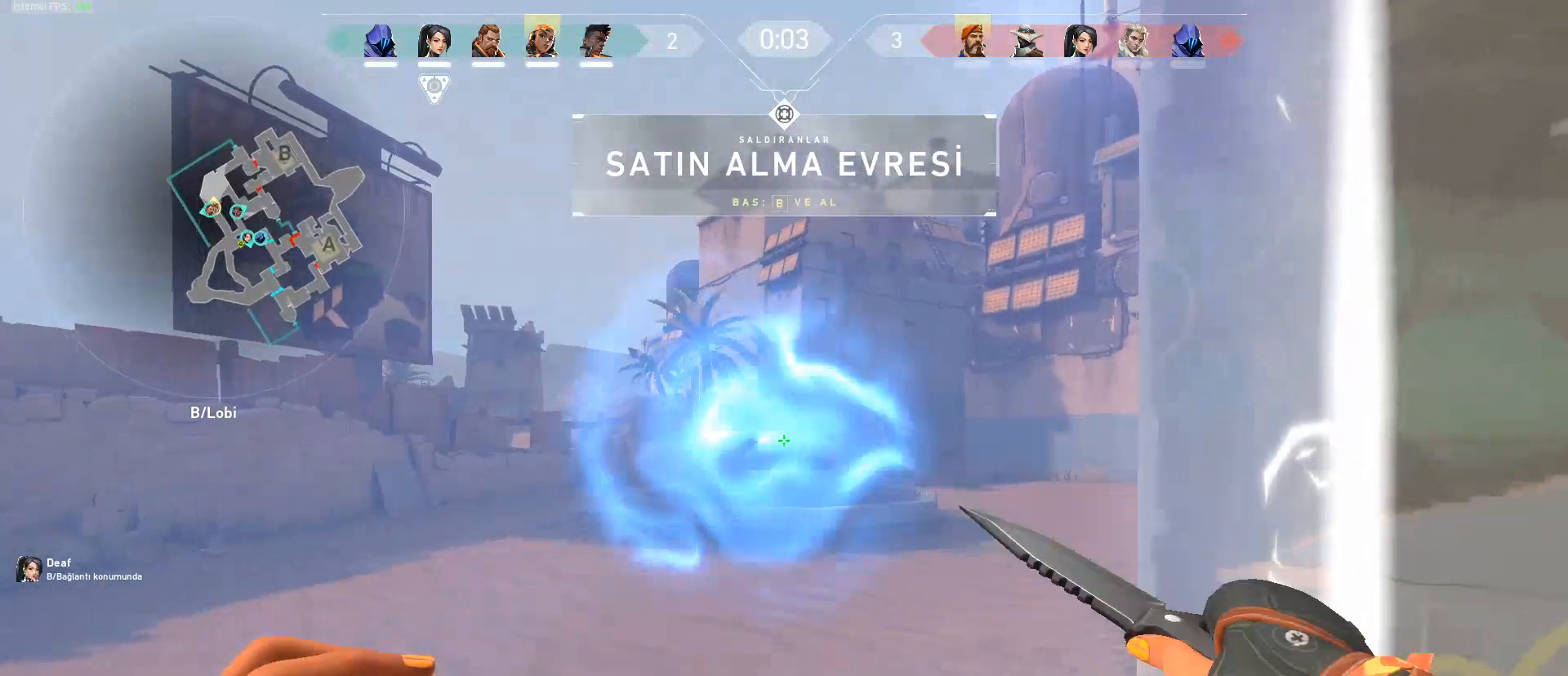
{"keys": ["w"], "mouse": [], "events": [[66, "a", "down"], [300, "a", "up"], [333, "w", "down"]]}
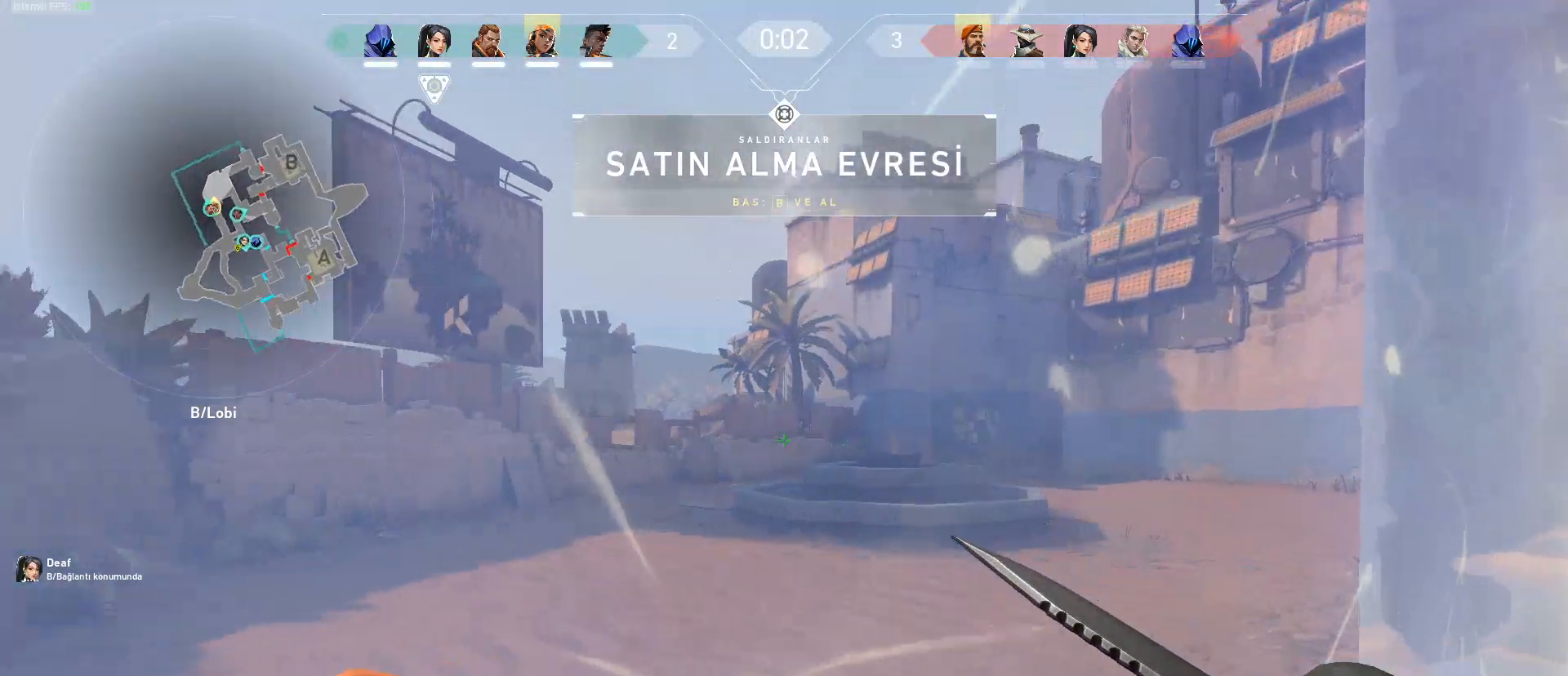
{"keys": ["w"], "mouse": [], "events": [[167, "tab", "down"], [451, "tab", "up"]]}
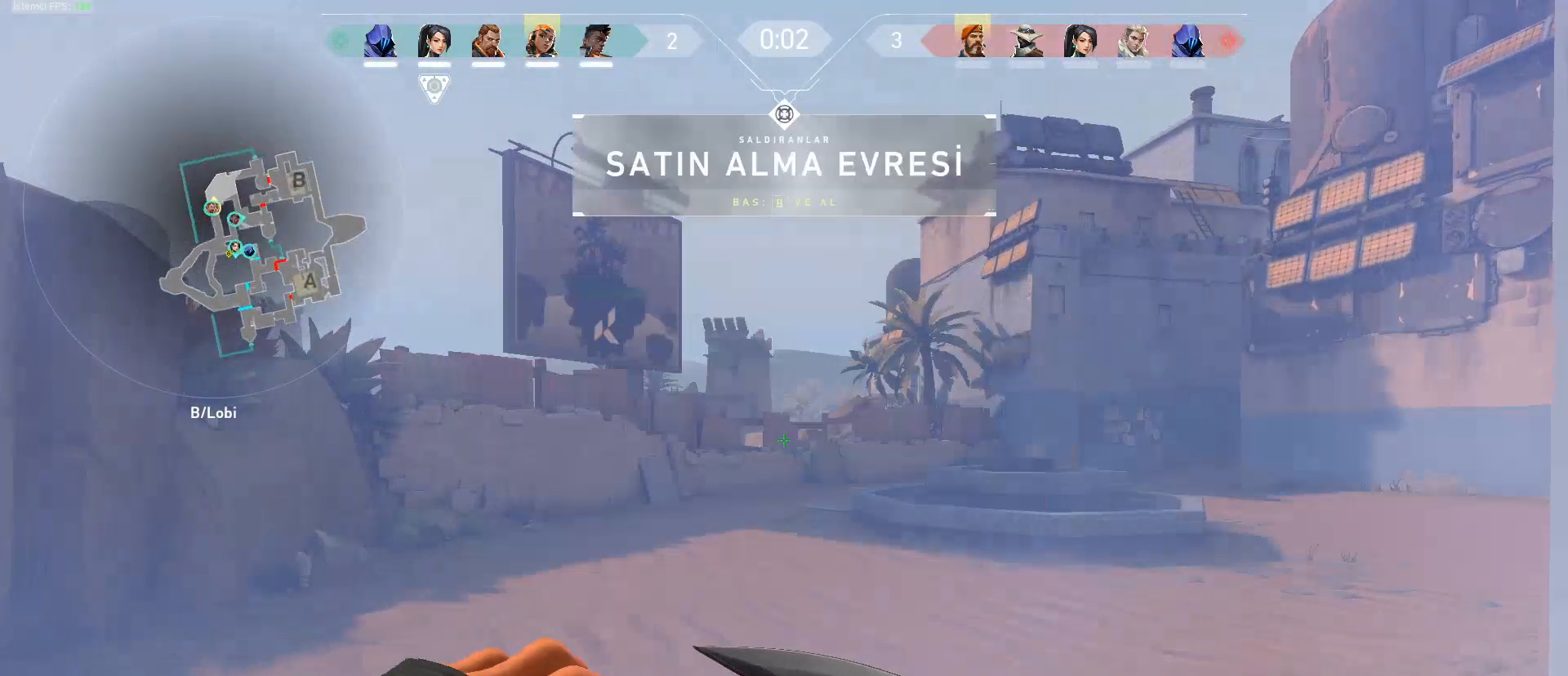
{"keys": ["w"], "mouse": [], "events": []}
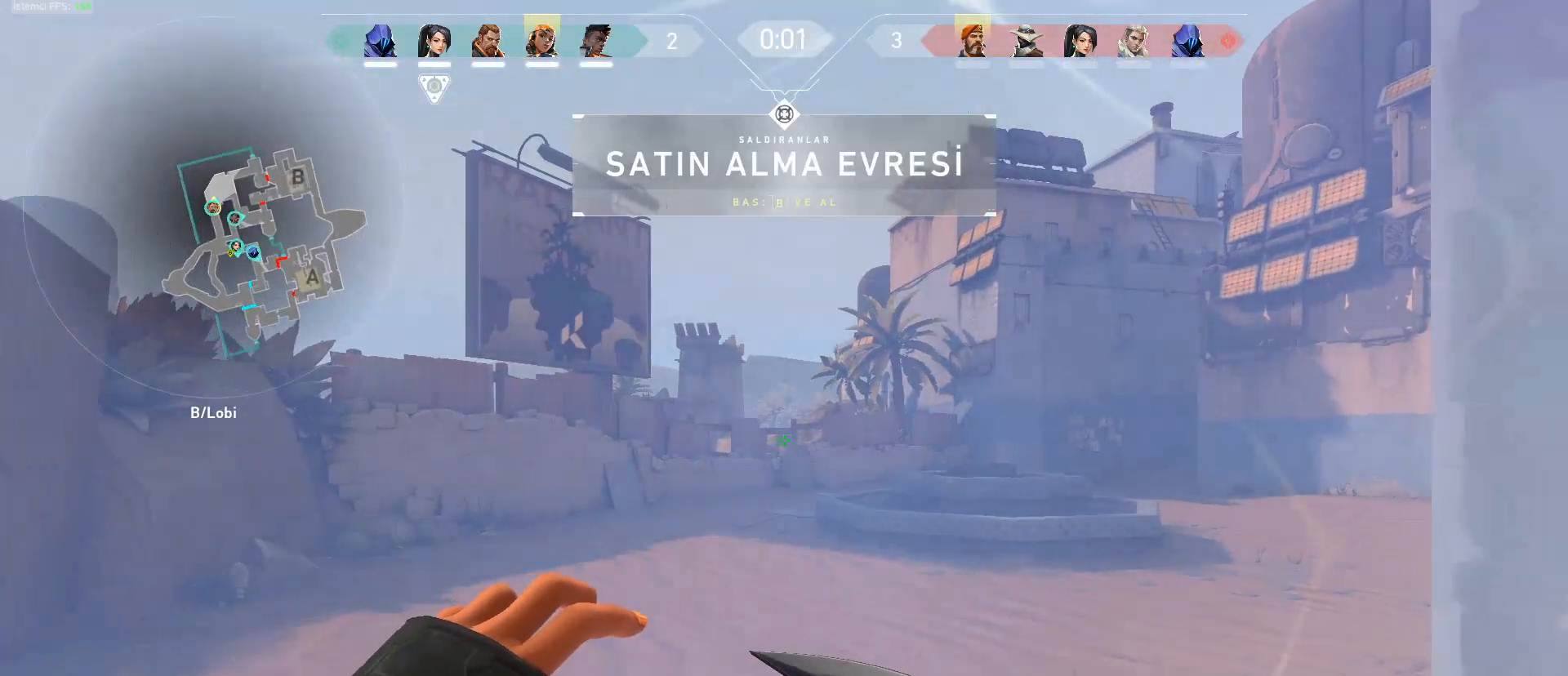
{"keys": ["w"], "mouse": [], "events": []}
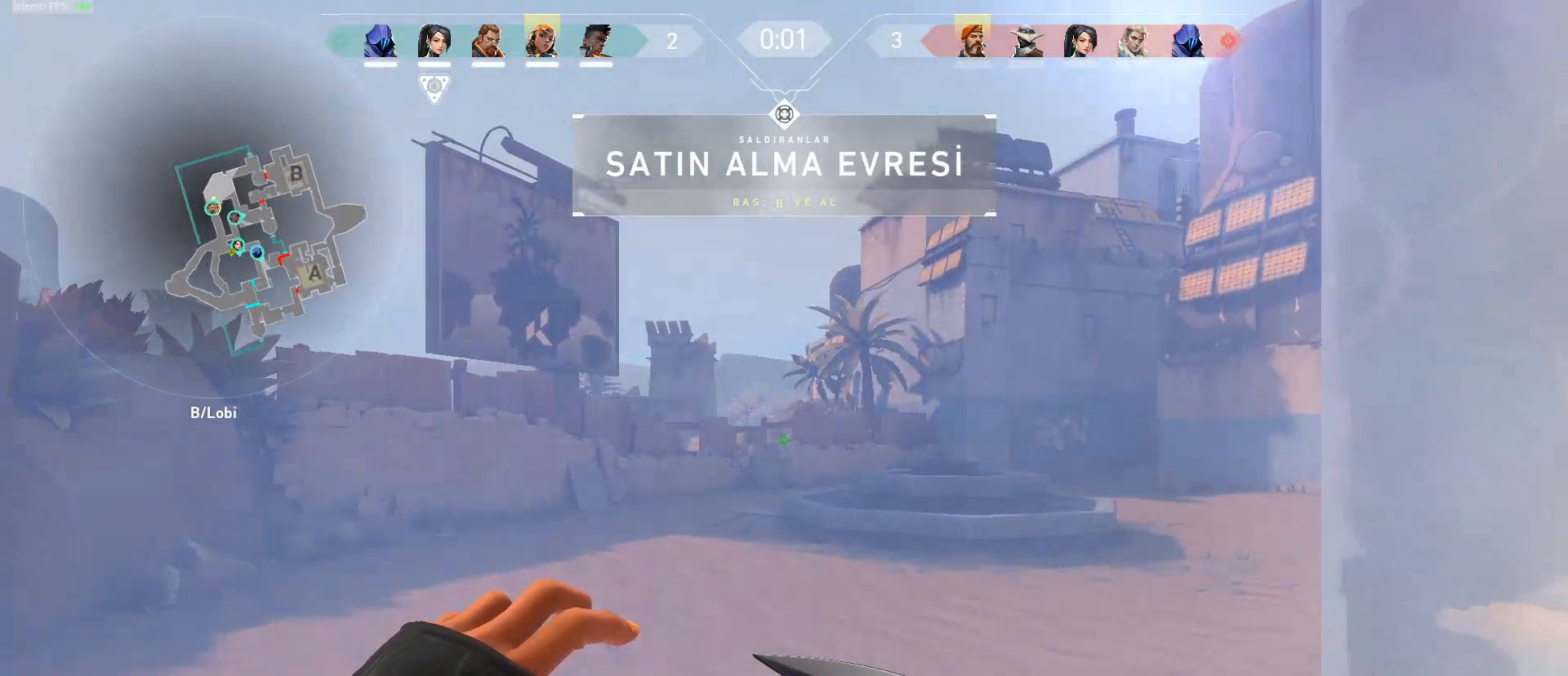
{"keys": ["w"], "mouse": [], "events": []}
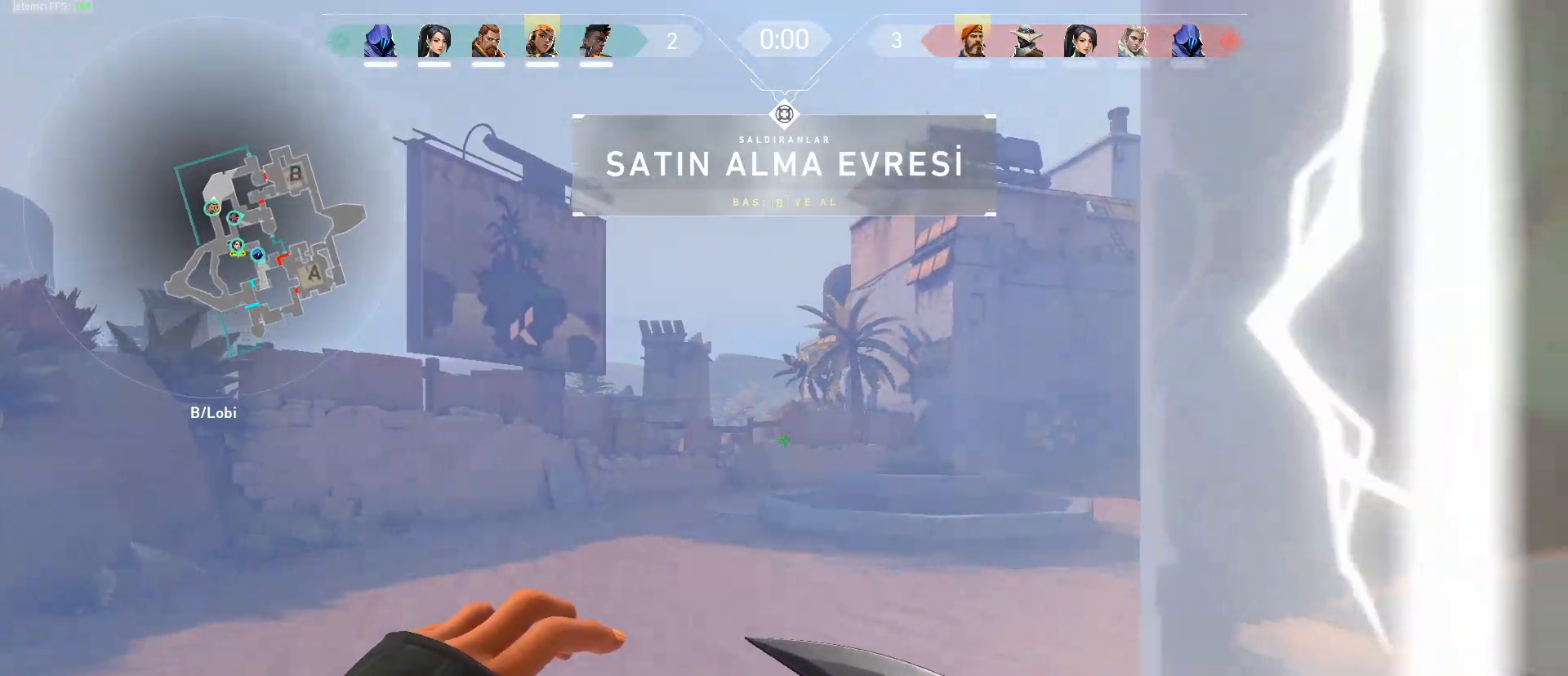
{"keys": ["a", "w"], "mouse": ["left"], "events": [[84, "a", "down"], [317, "a", "up"], [367, "mouse_left", "down"], [417, "a", "down"]]}
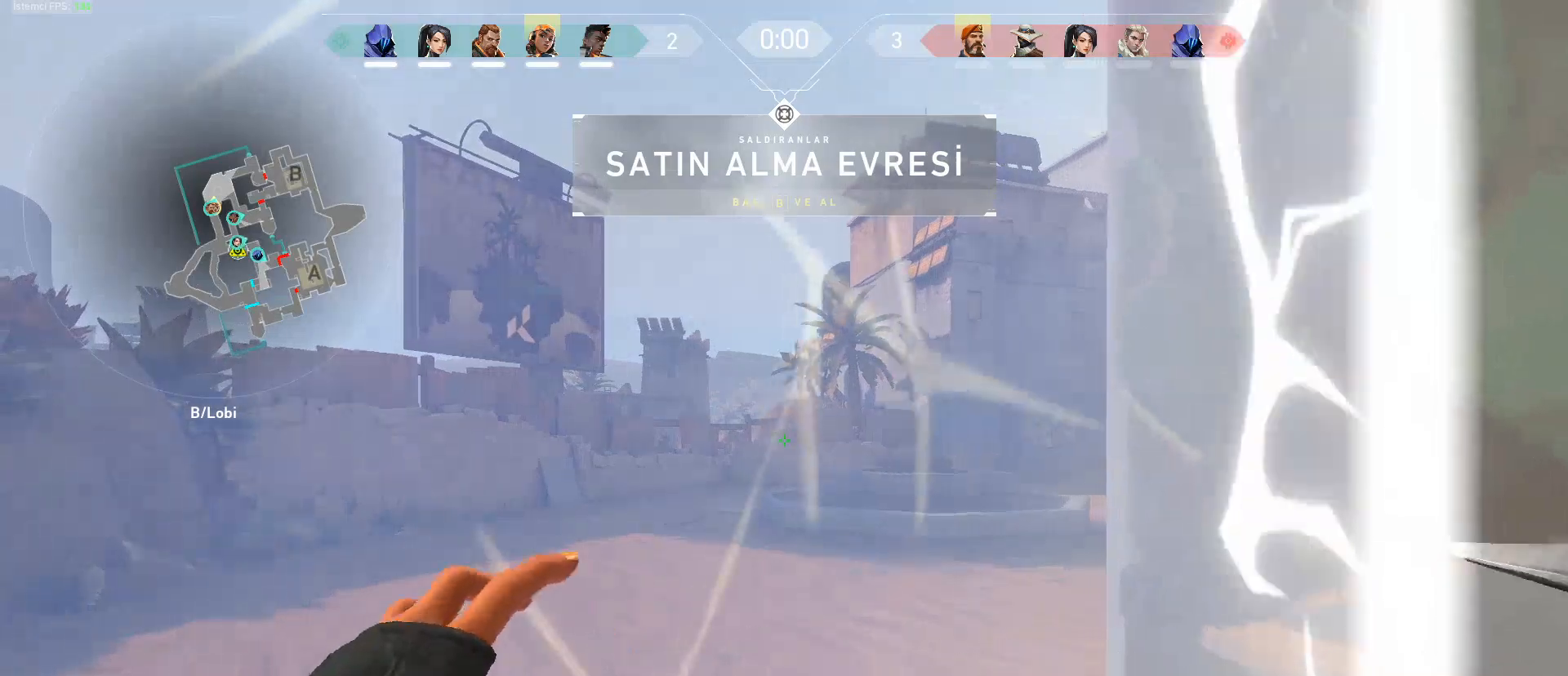
{"keys": ["w"], "mouse": ["left"], "events": [[50, "a", "up"]]}
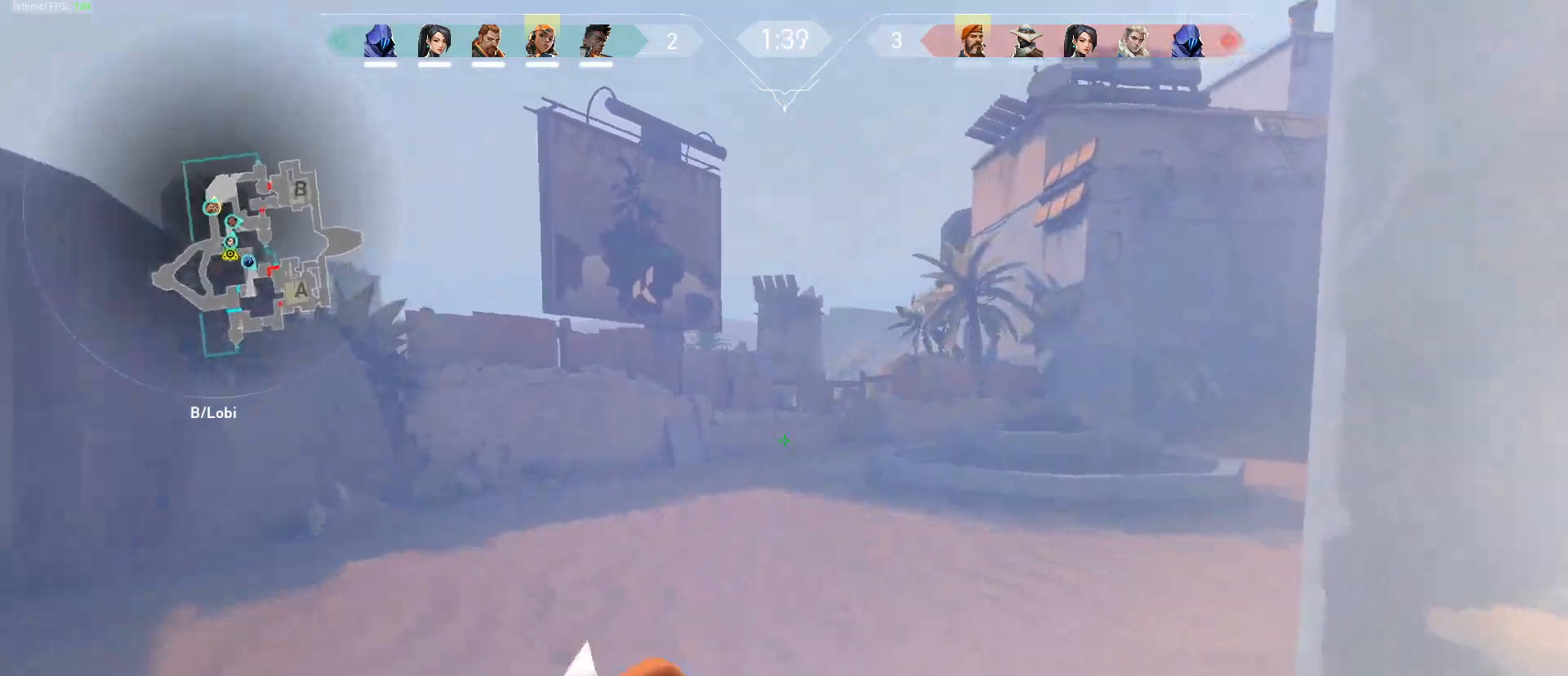
{"keys": ["w"], "mouse": [], "events": [[451, "mouse_left", "up"]]}
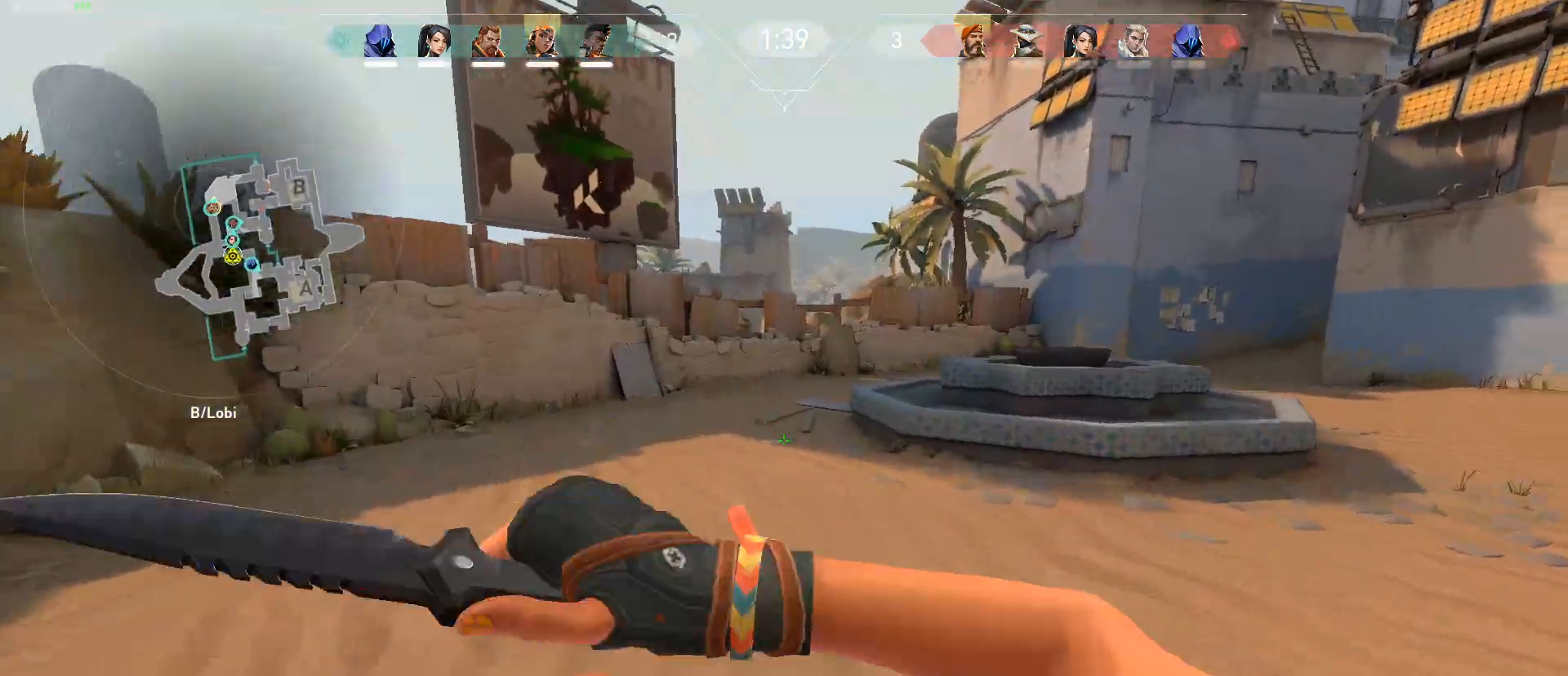
{"keys": ["space", "w"], "mouse": [], "events": [[500, "space", "down"]]}
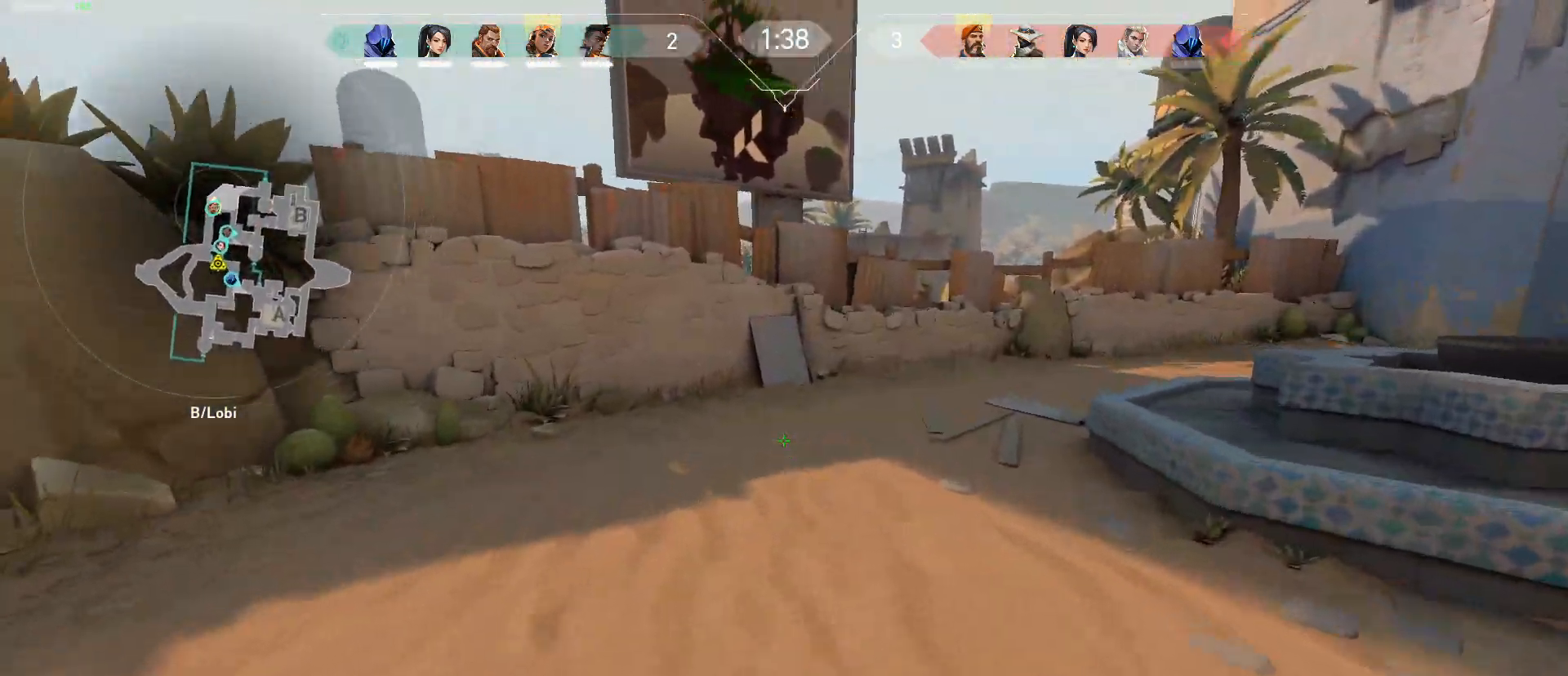
{"keys": ["a"], "mouse": [], "events": [[50, "d", "down"], [50, "w", "up"], [100, "1", "down"], [200, "1", "up"], [284, "space", "up"], [384, "a", "down"], [384, "d", "up"]]}
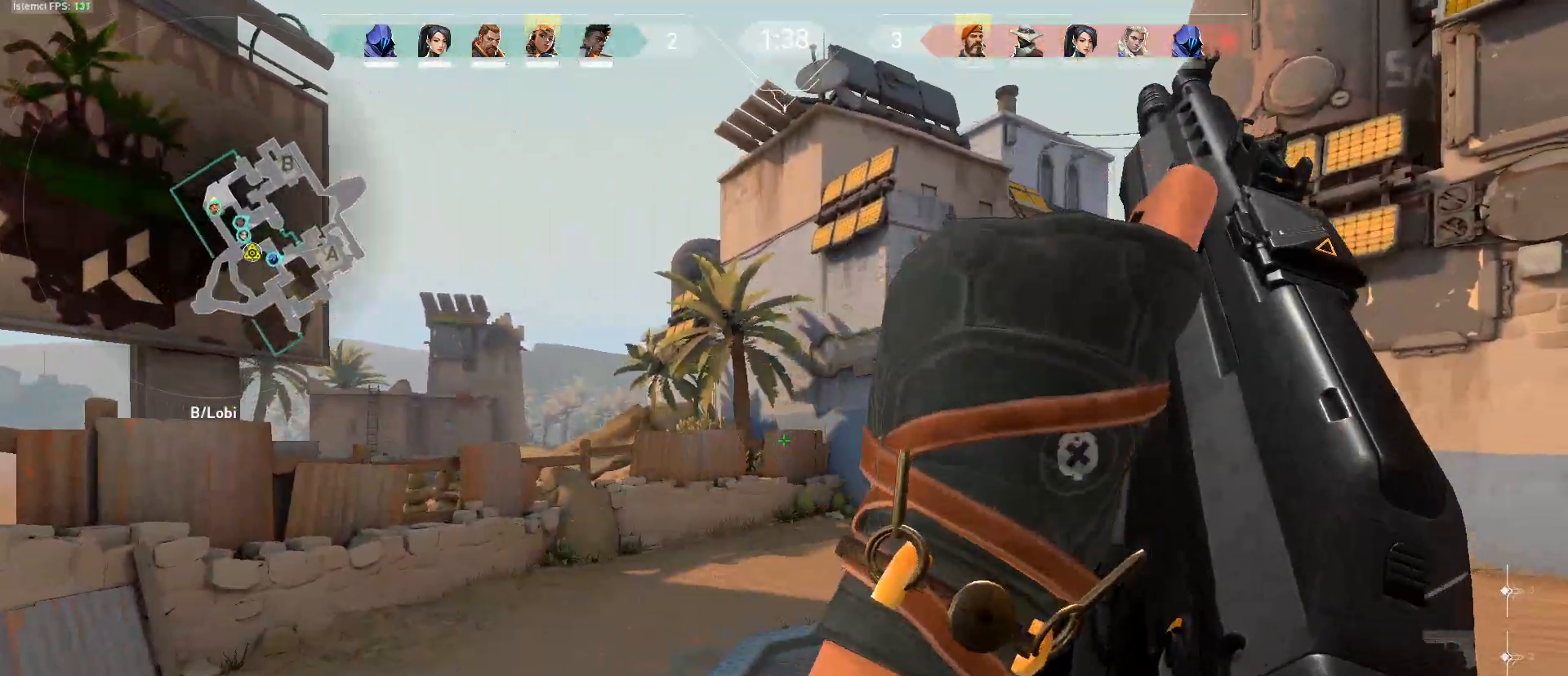
{"keys": ["a"], "mouse": [], "events": [[66, "w", "down"], [300, "w", "up"]]}
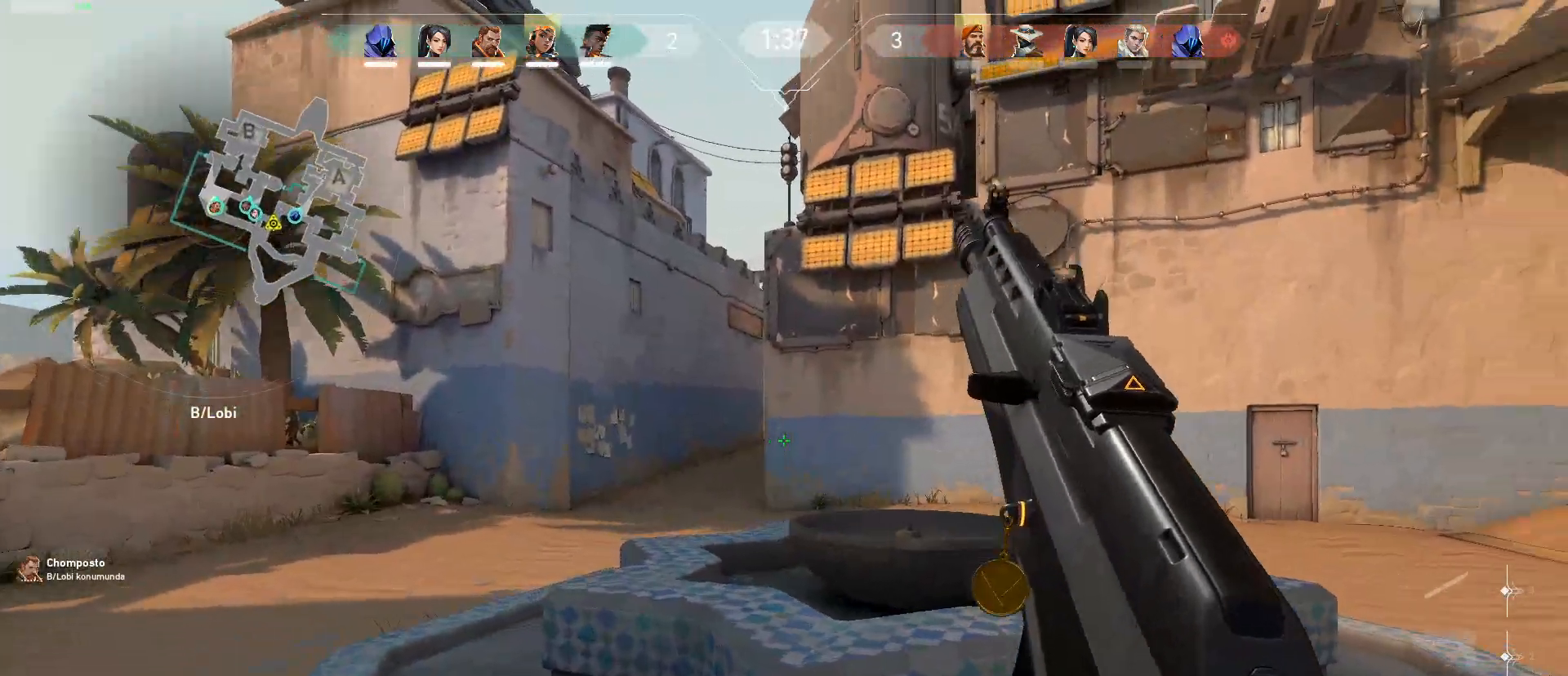
{"keys": ["a"], "mouse": [], "events": [[134, "w", "down"], [234, "w", "up"]]}
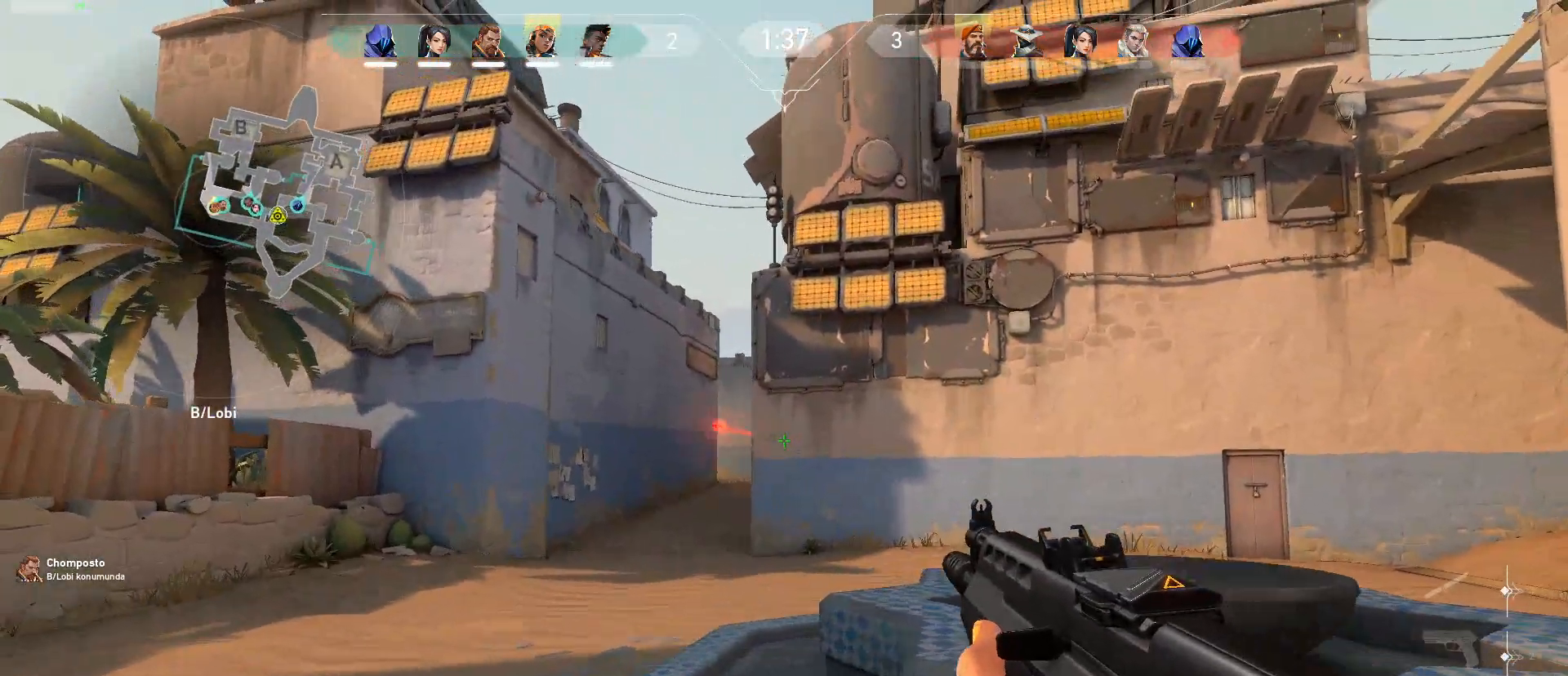
{"keys": ["d"], "mouse": [], "events": [[484, "a", "up"], [484, "d", "down"]]}
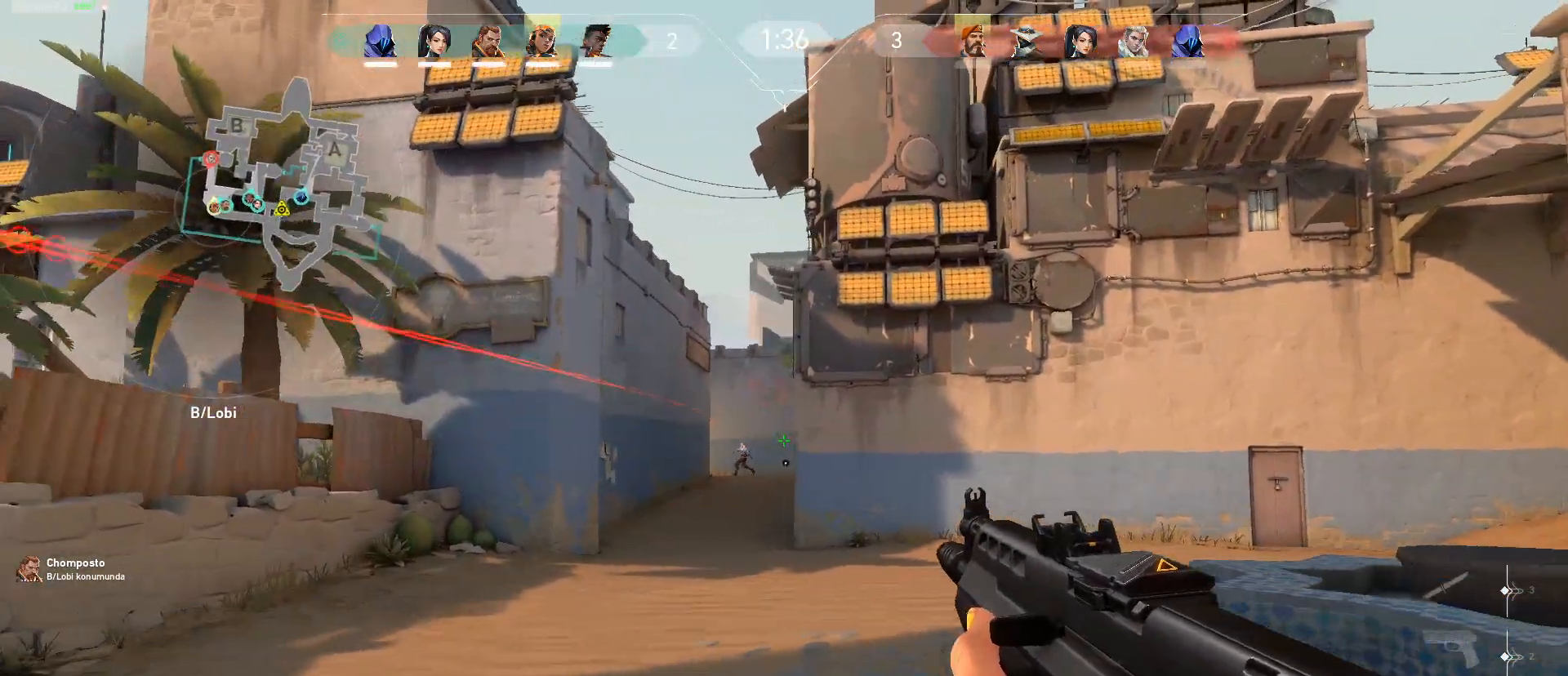
{"keys": ["ctrl", "d"], "mouse": ["left"], "events": [[117, "d", "up"], [167, "a", "down"], [217, "a", "up"], [217, "d", "down"], [217, "mouse_left", "down"], [351, "ctrl", "down"]]}
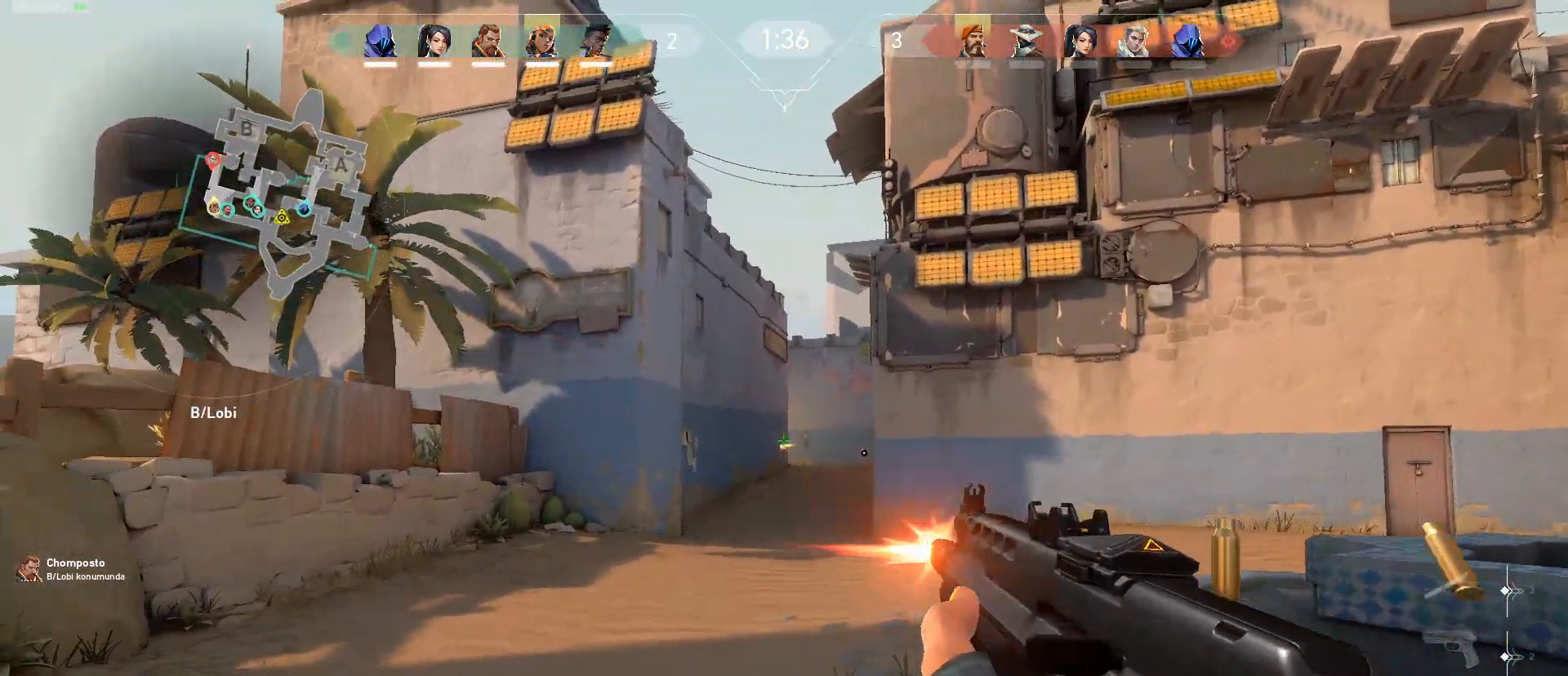
{"keys": ["d"], "mouse": [], "events": [[133, "ctrl", "up"], [217, "mouse_left", "up"]]}
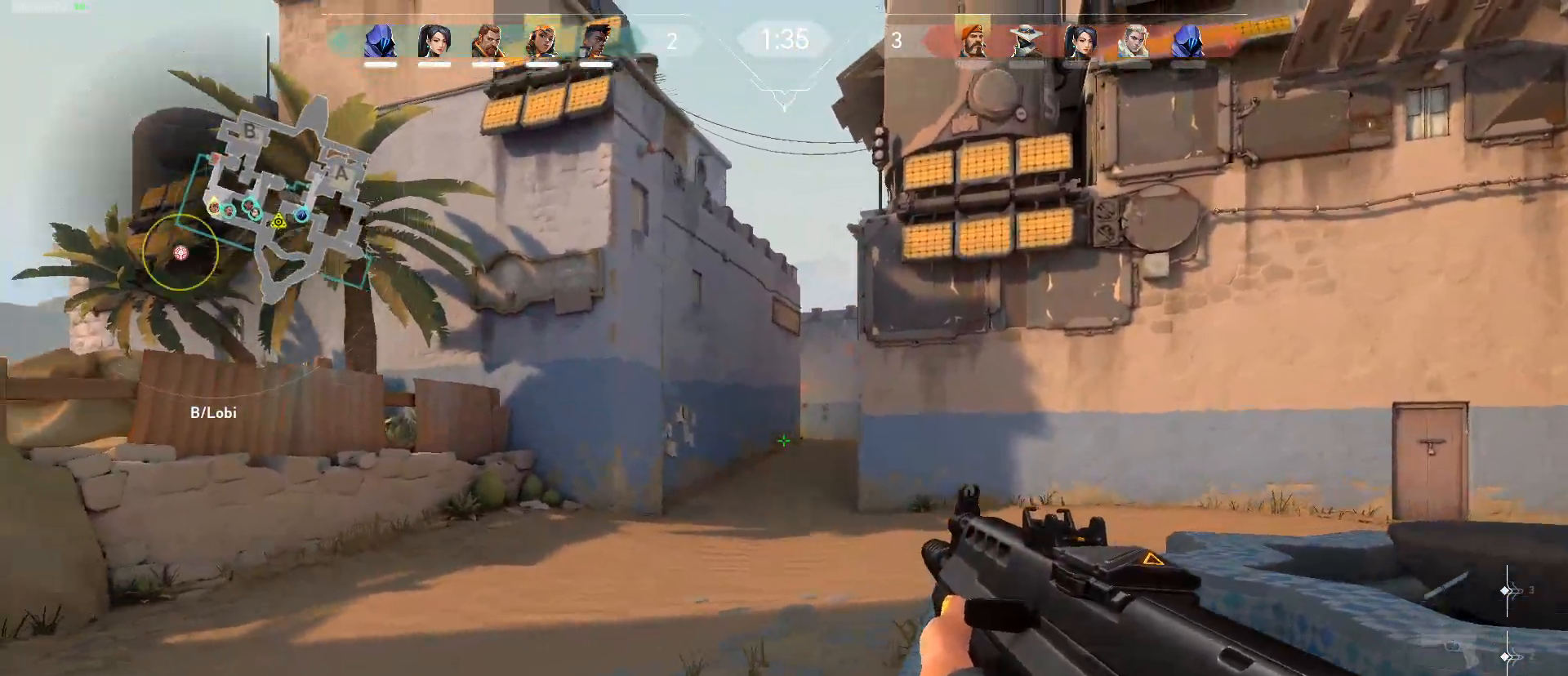
{"keys": ["a"], "mouse": [], "events": [[150, "a", "down"], [150, "d", "up"]]}
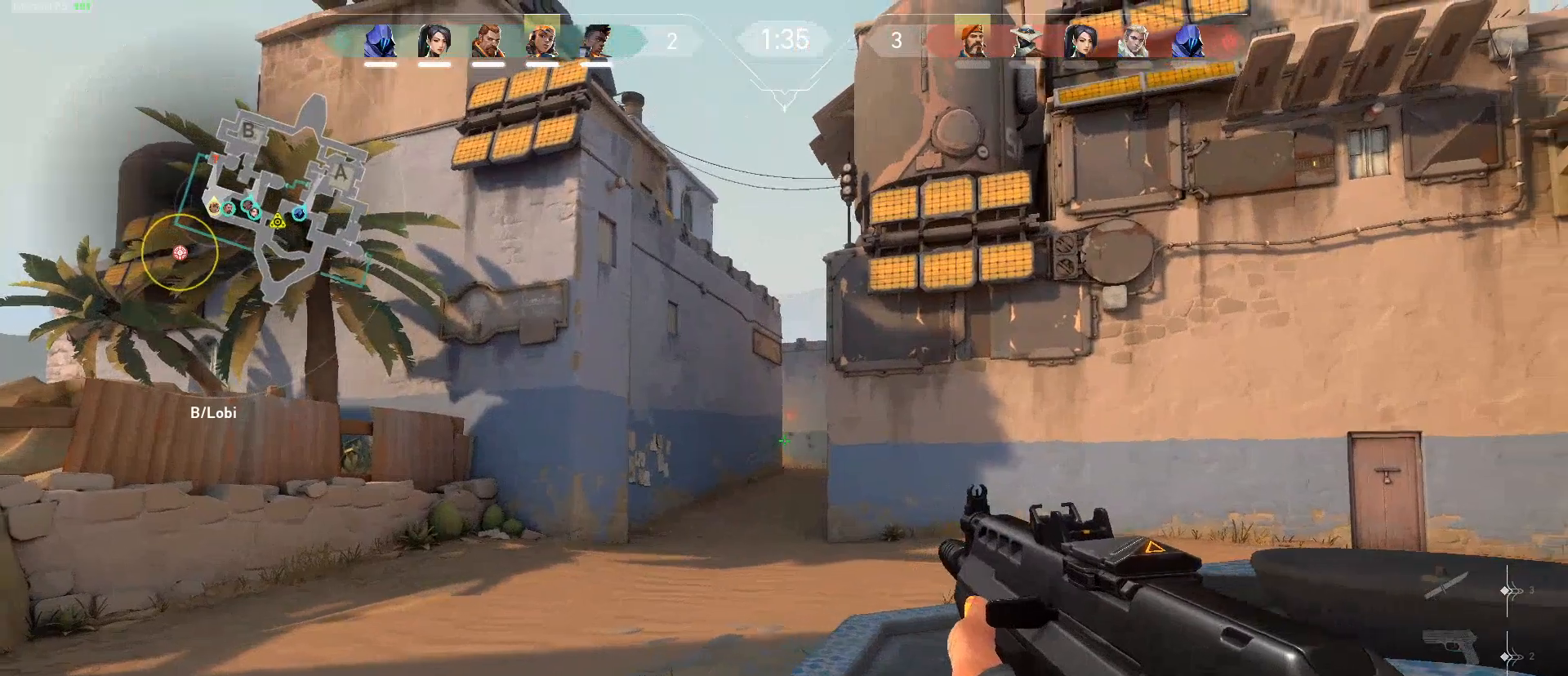
{"keys": ["a"], "mouse": [], "events": [[16, "a", "up"], [16, "d", "down"], [484, "a", "down"], [484, "d", "up"]]}
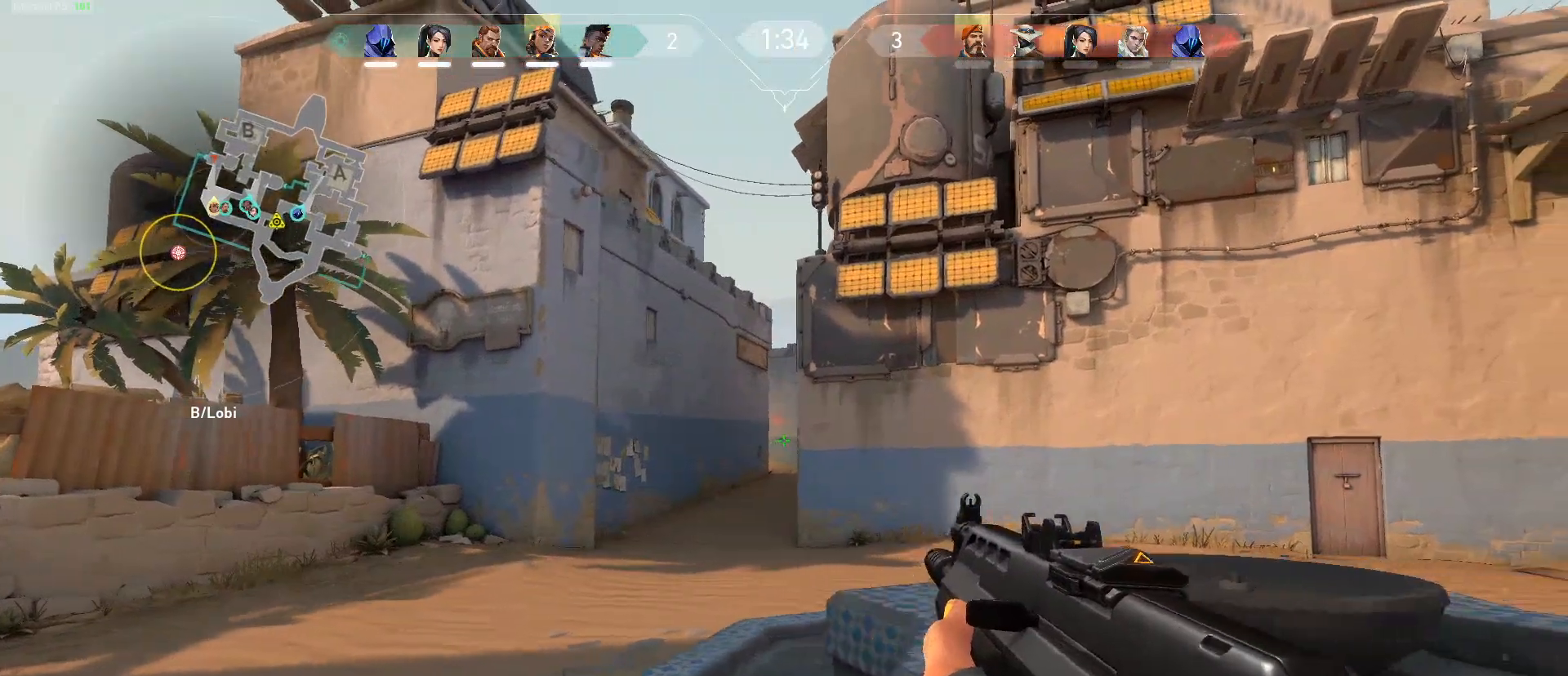
{"keys": [], "mouse": ["left"], "events": [[317, "a", "up"], [317, "d", "down"], [501, "d", "up"], [501, "mouse_left", "down"]]}
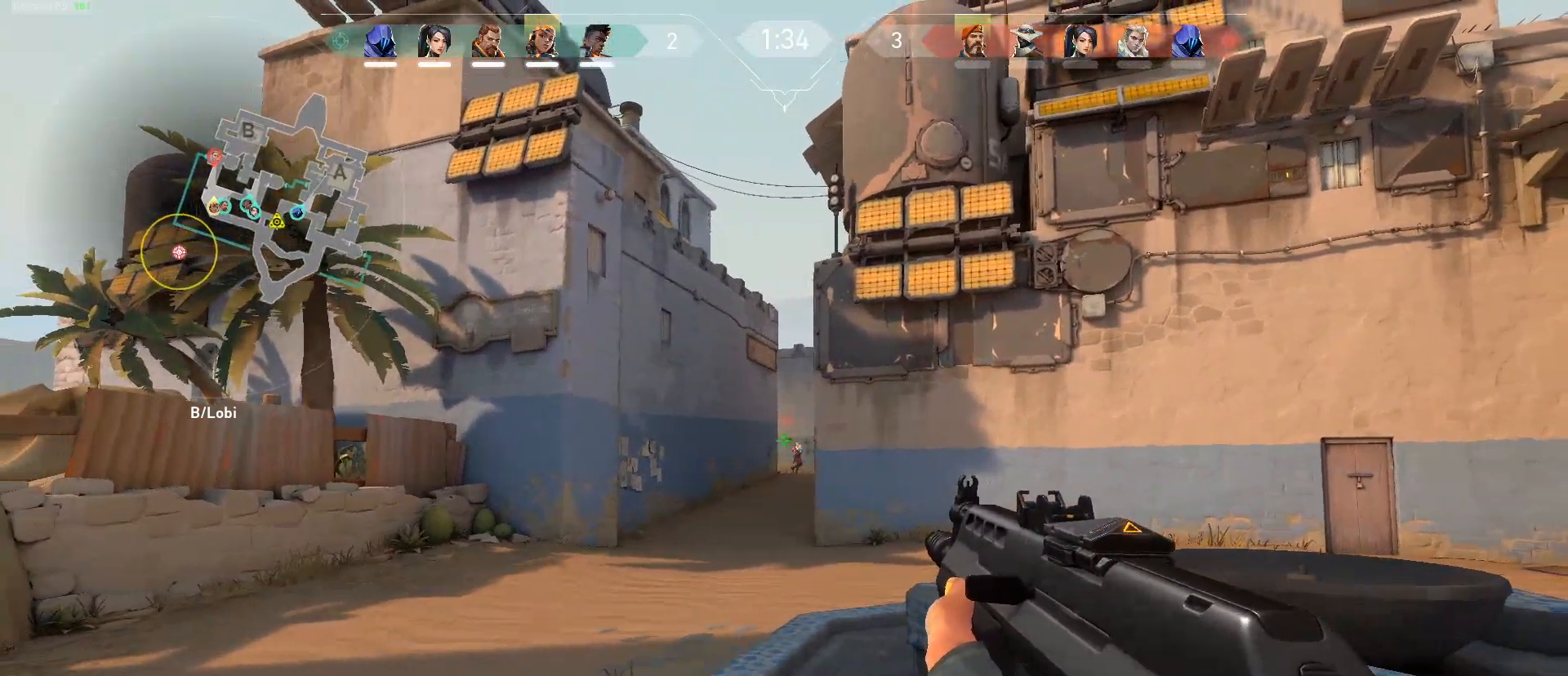
{"keys": ["a"], "mouse": [], "events": [[50, "d", "down"], [333, "mouse_left", "up"], [417, "a", "down"], [417, "d", "up"]]}
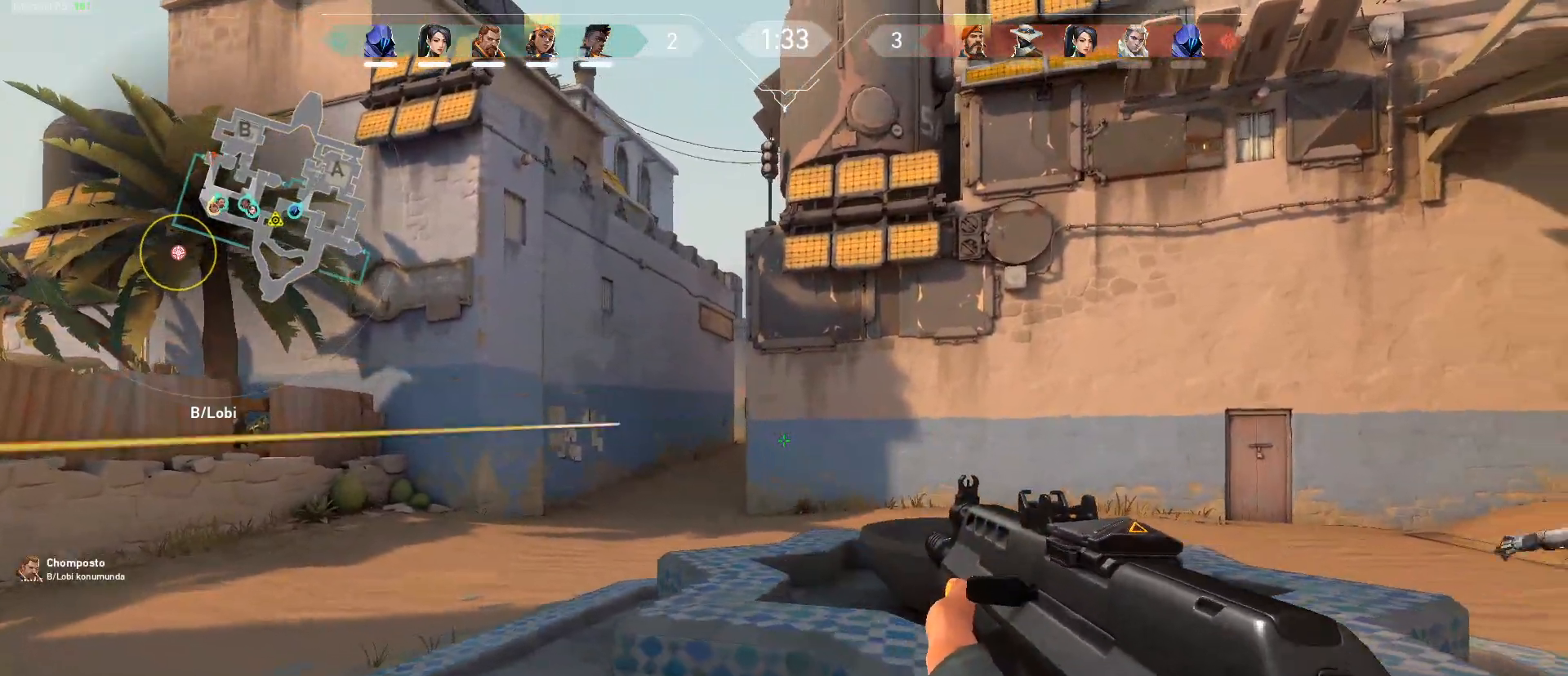
{"keys": ["a"], "mouse": [], "events": []}
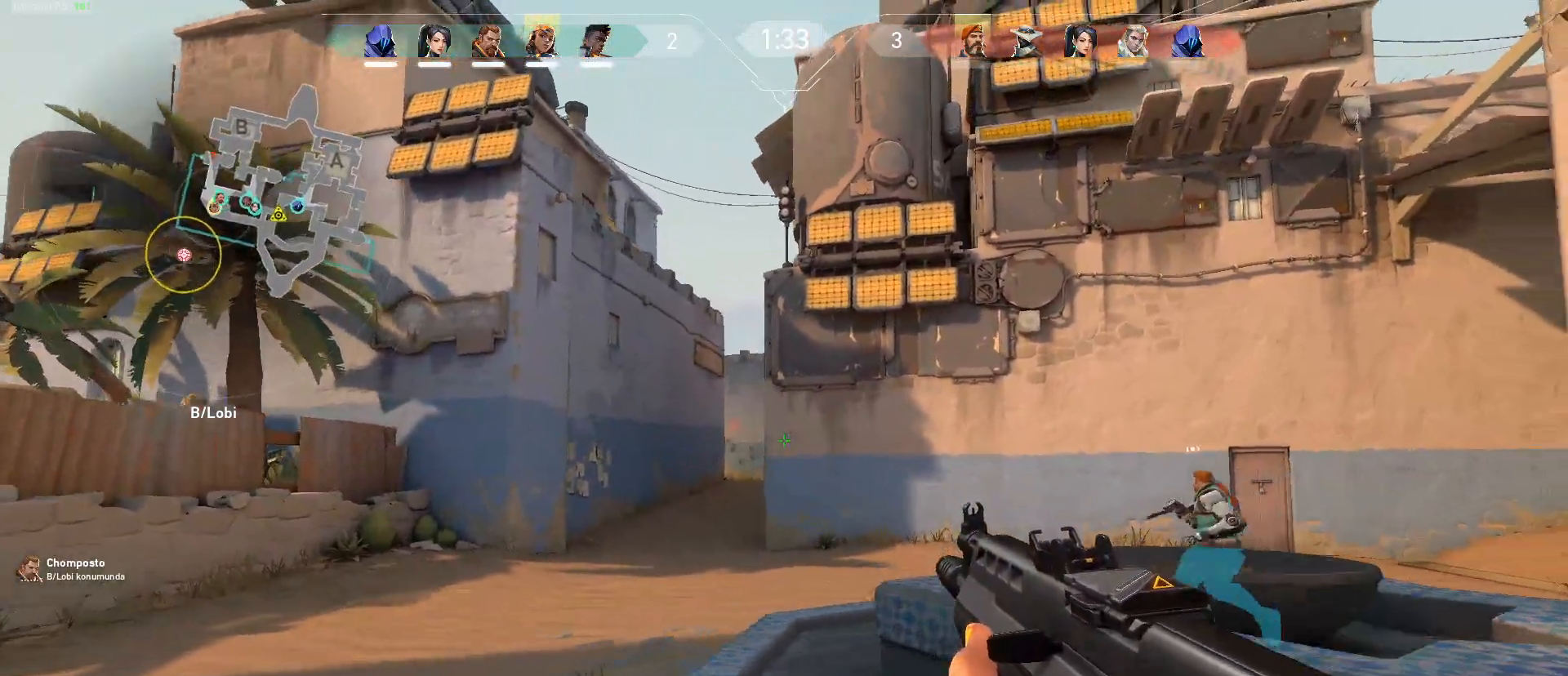
{"keys": ["a"], "mouse": [], "events": [[83, "w", "down"], [133, "w", "up"], [217, "w", "down"], [367, "w", "up"]]}
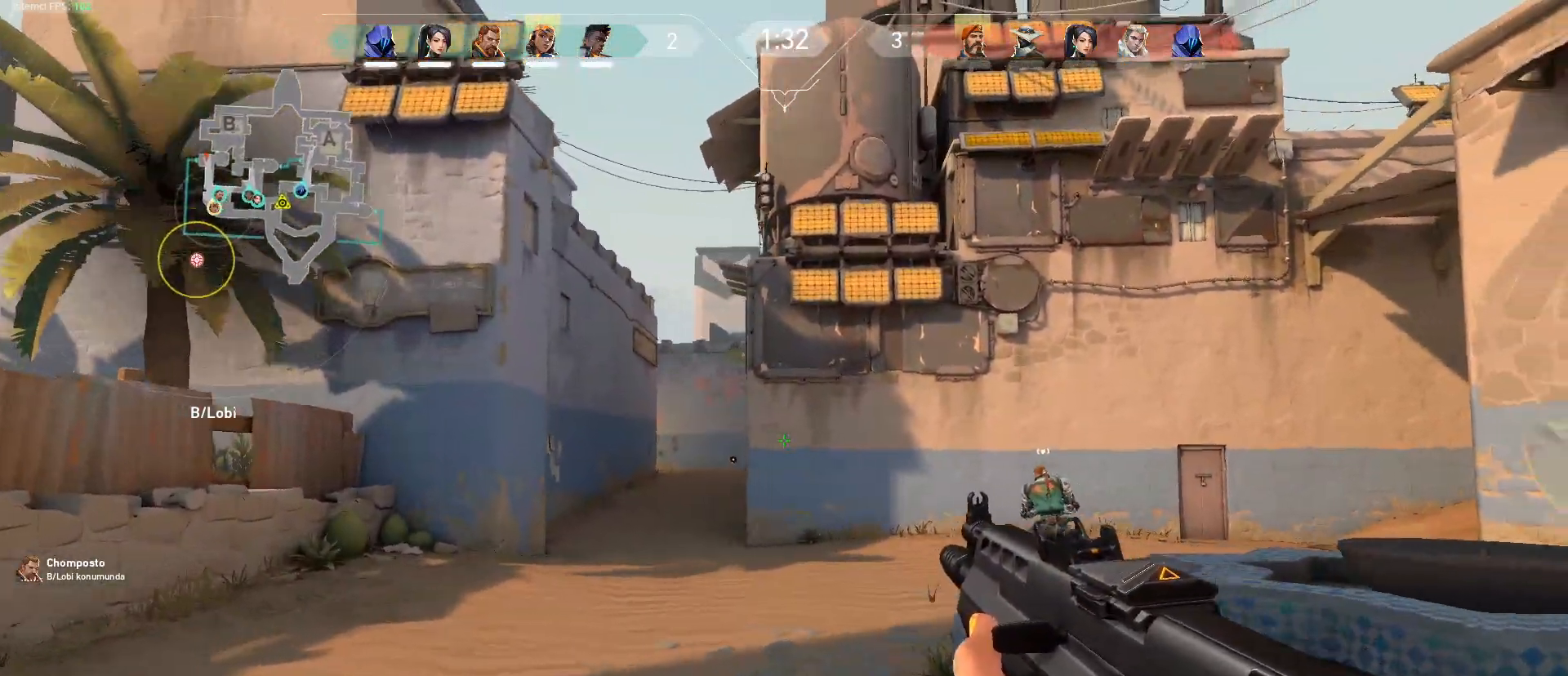
{"keys": ["d"], "mouse": [], "events": [[384, "a", "up"], [384, "d", "down"]]}
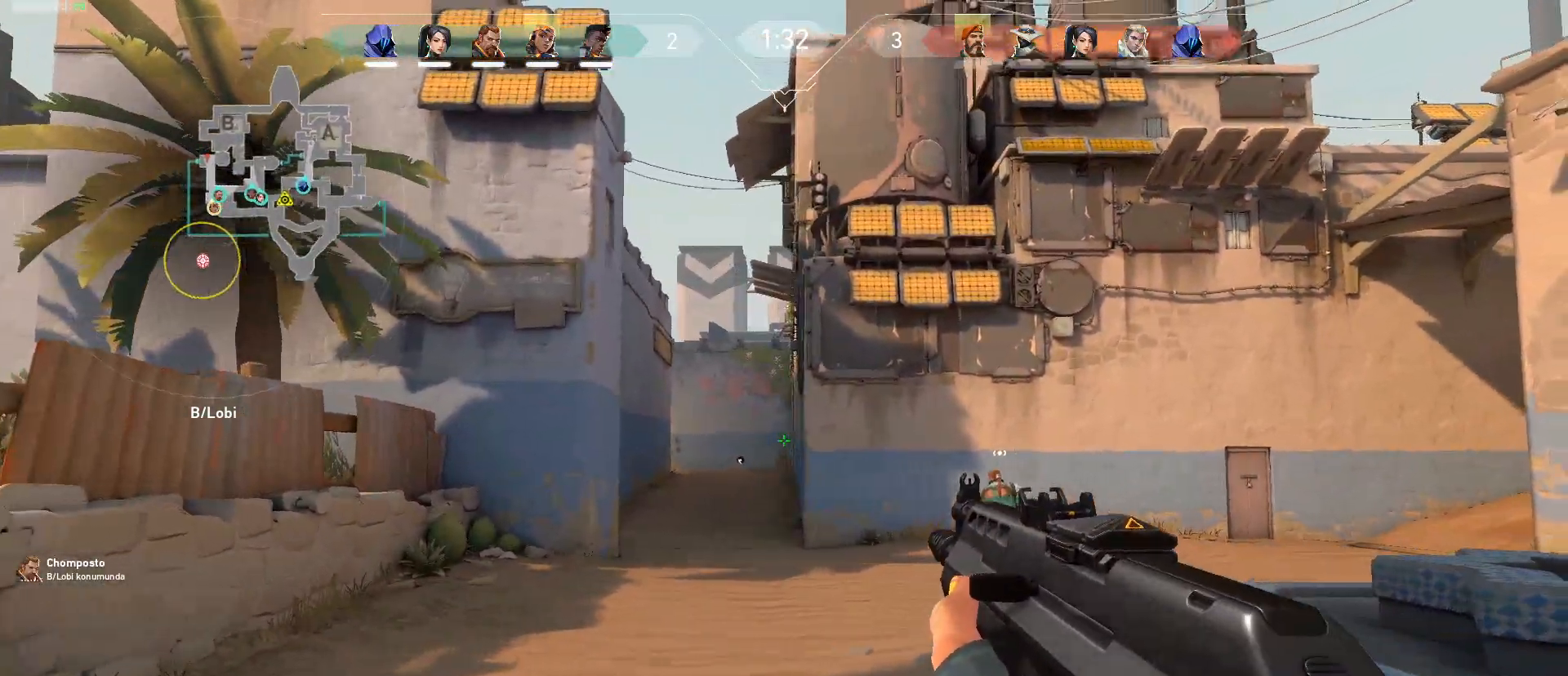
{"keys": ["w"], "mouse": [], "events": [[16, "mouse_left", "down"], [66, "mouse_left", "up"], [250, "w", "down"], [300, "d", "up"], [383, "r", "down"], [484, "r", "up"]]}